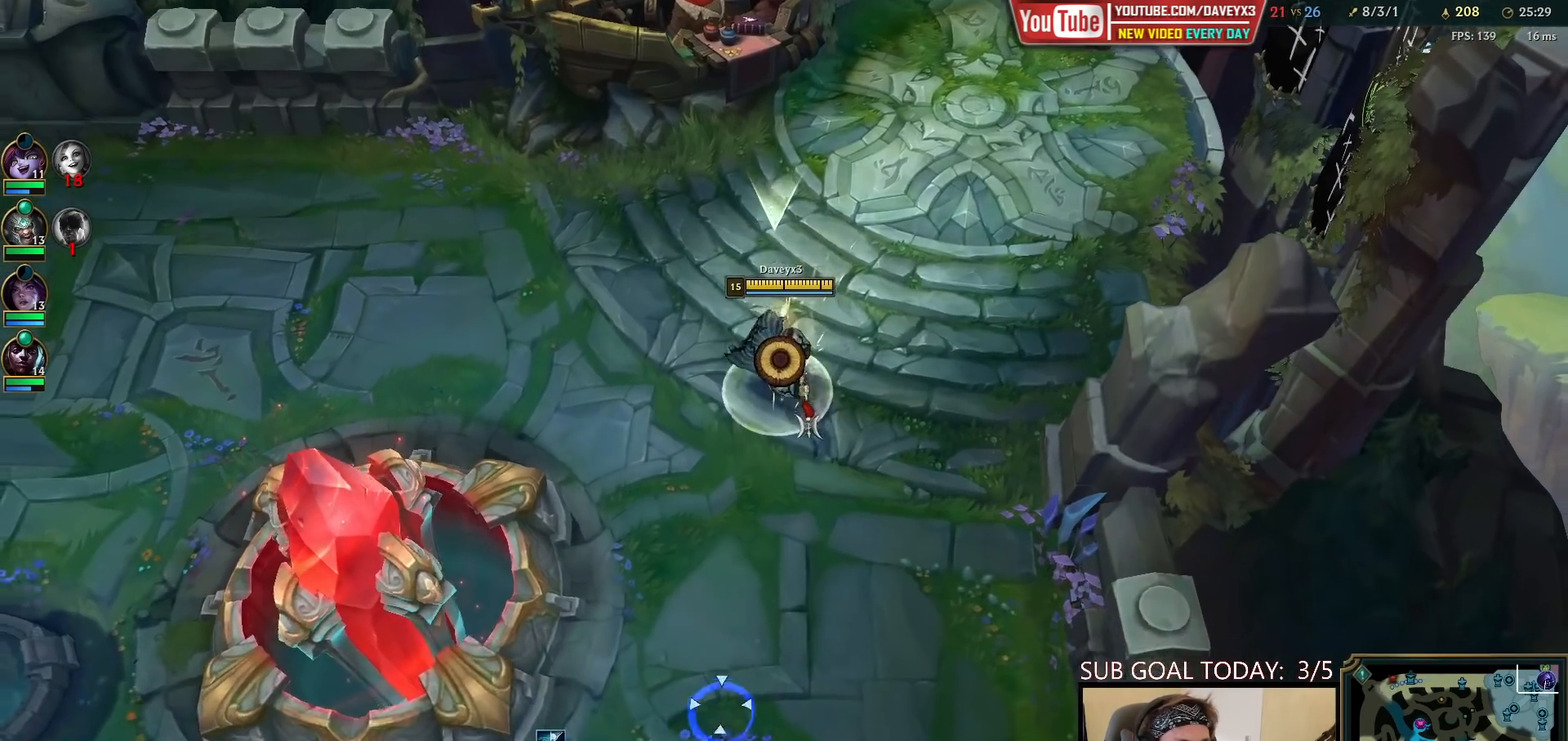
Gameplay with keyboard and mouse; each line is a JSON object with the keys and mouse buttons held at the frame after it. "events" lists presses ("down") and releases ("up") of "a", "ctrl", "d", "e", "f", "q", "r", "s", "shift", "space", "tab", "w", "mouse_left", "mouse_wheel", "mouse_right", "mouse_mb4" and "mouse_mb5" between this image and that frame as [ms after this image, input, new state], when the widget could be followed in between. "mouse_left", "mouse_wheel", "mouse_right", "mouse_mb4", "mouse_mb5" = the "left", "wheel", "right", "mb4", "mb5" buttons of the "mouse" list. No other keys are recorded. "wheel" means that the mouse wheel is clicked or scrolled. Mouse movement is not recorded.
{"keys": ["space"], "mouse": ["right"], "events": [[483, "mouse_right", "down"]]}
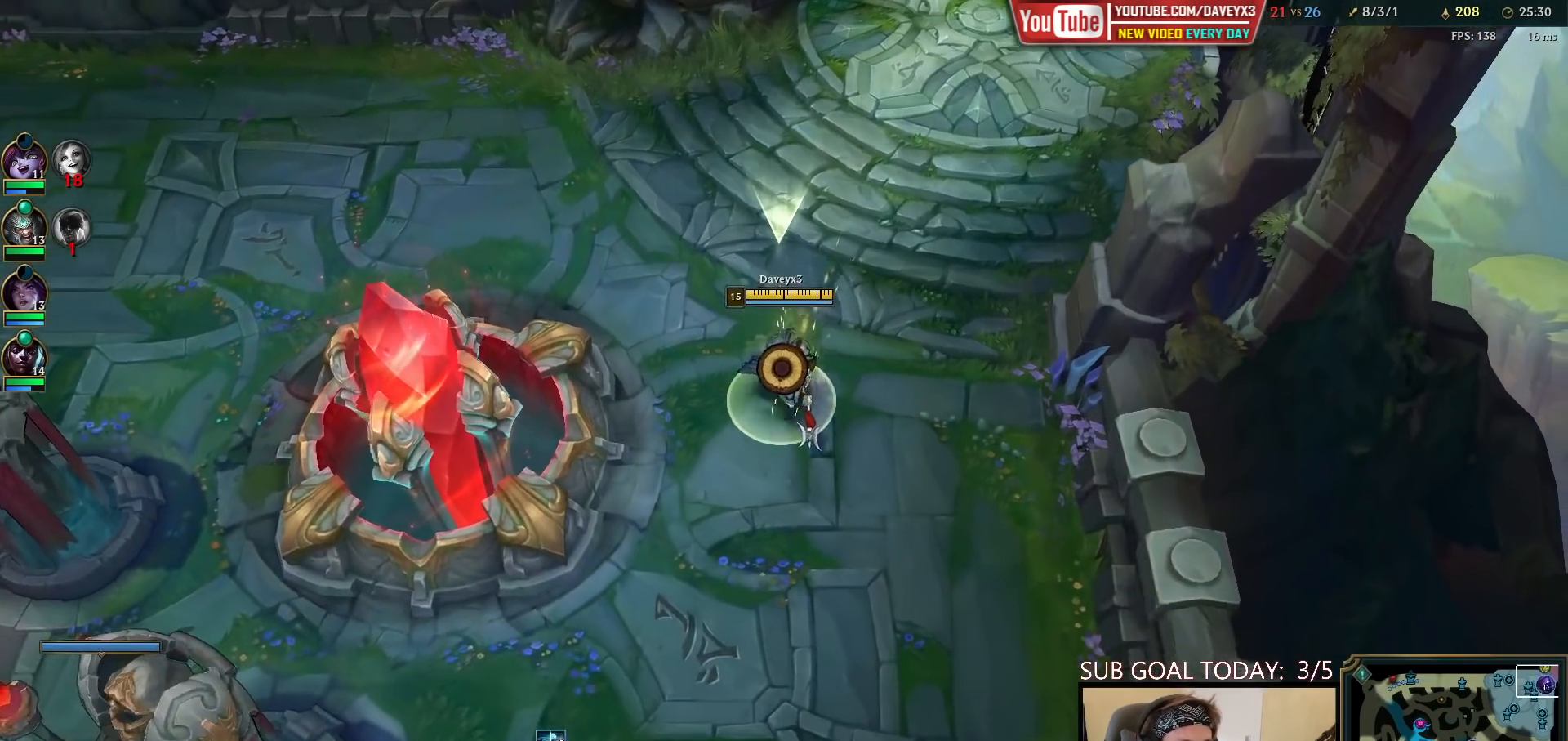
{"keys": ["space"], "mouse": [], "events": [[83, "mouse_right", "up"], [183, "mouse_right", "down"], [283, "mouse_right", "up"]]}
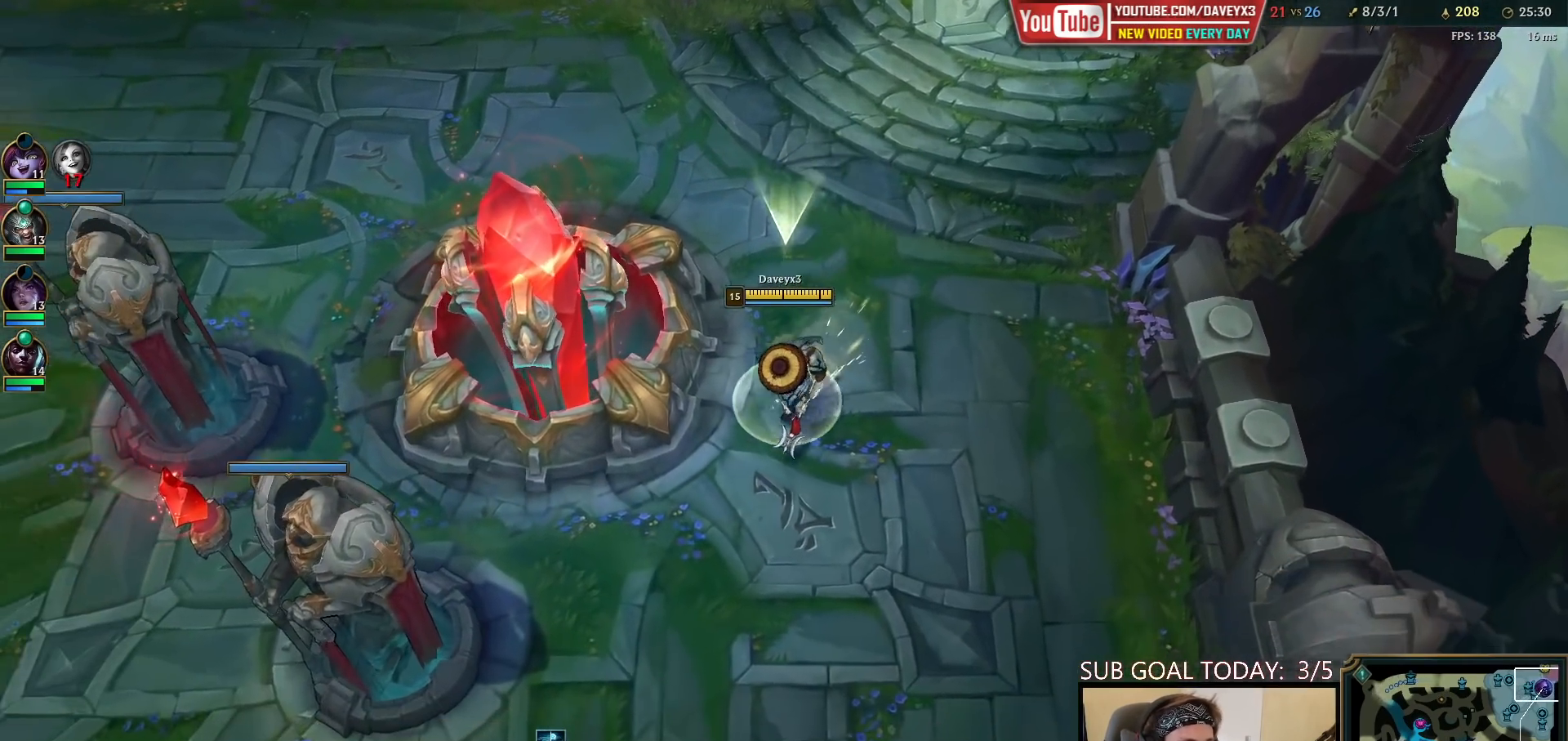
{"keys": ["space"], "mouse": [], "events": []}
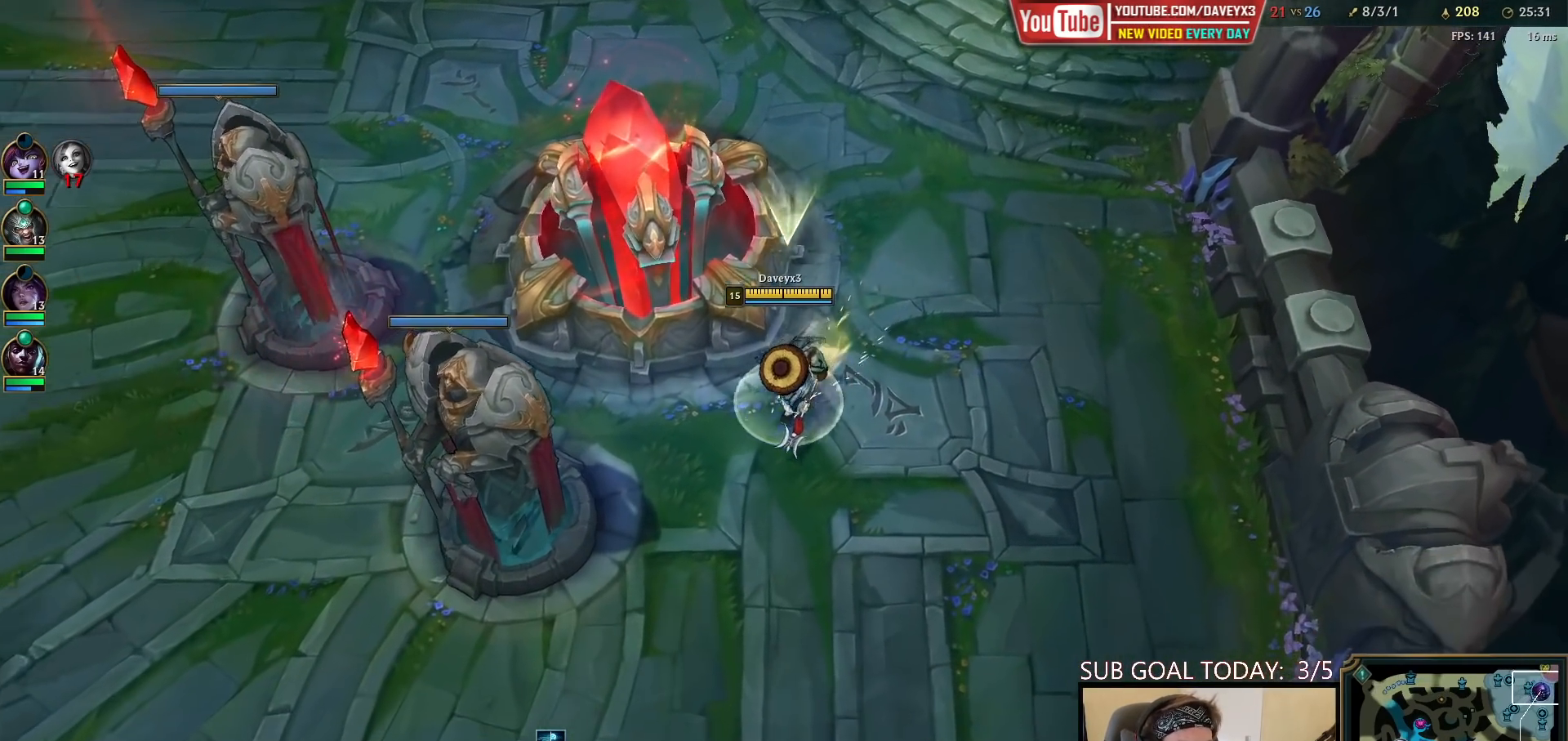
{"keys": ["space"], "mouse": [], "events": []}
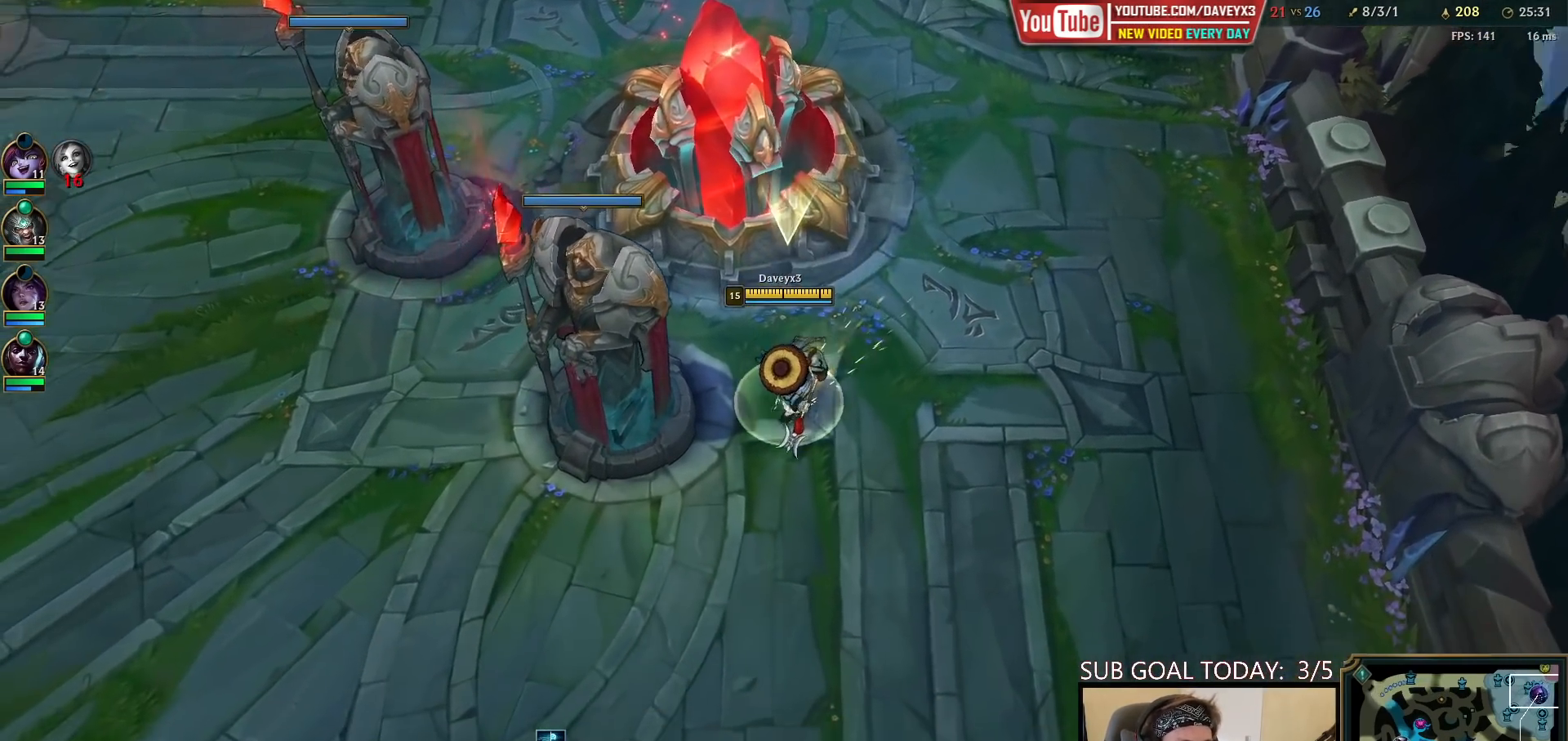
{"keys": ["space", "tab"], "mouse": [], "events": [[200, "tab", "down"]]}
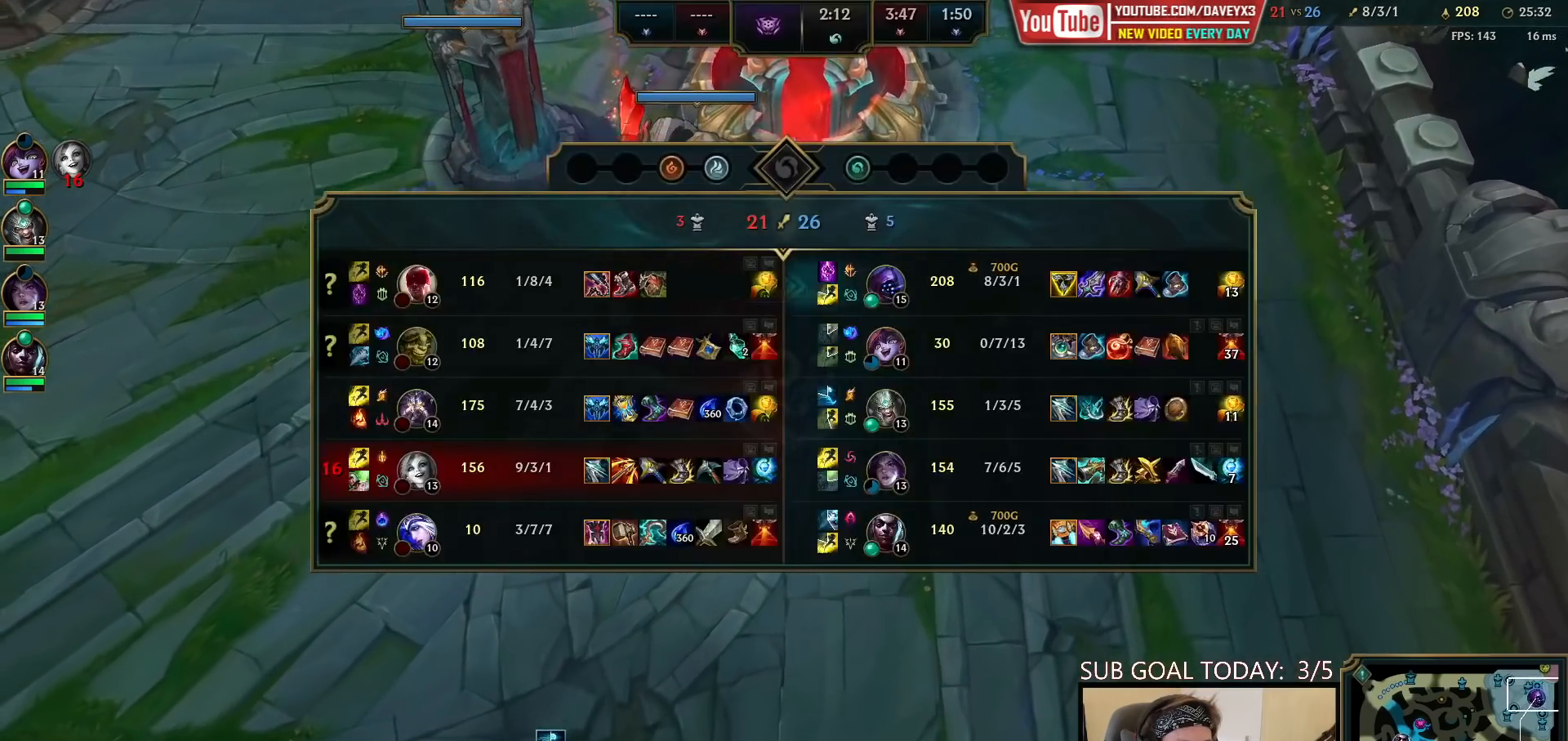
{"keys": [], "mouse": ["wheel"], "events": [[50, "space", "up"], [50, "tab", "up"], [200, "d", "down"], [300, "d", "up"], [483, "mouse_wheel", "down"]]}
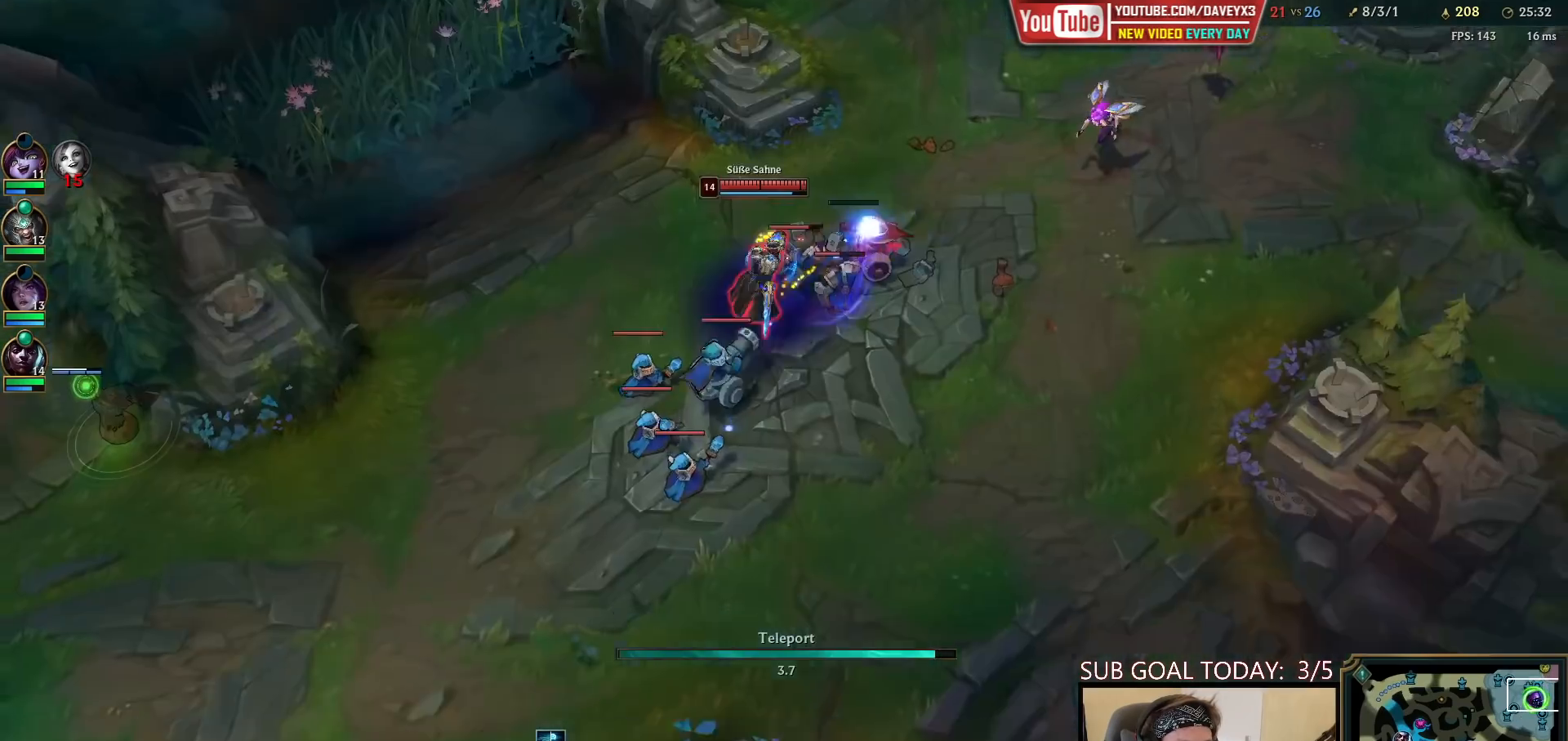
{"keys": [], "mouse": [], "events": [[183, "mouse_wheel", "up"], [350, "mouse_wheel", "down"], [417, "mouse_wheel", "up"]]}
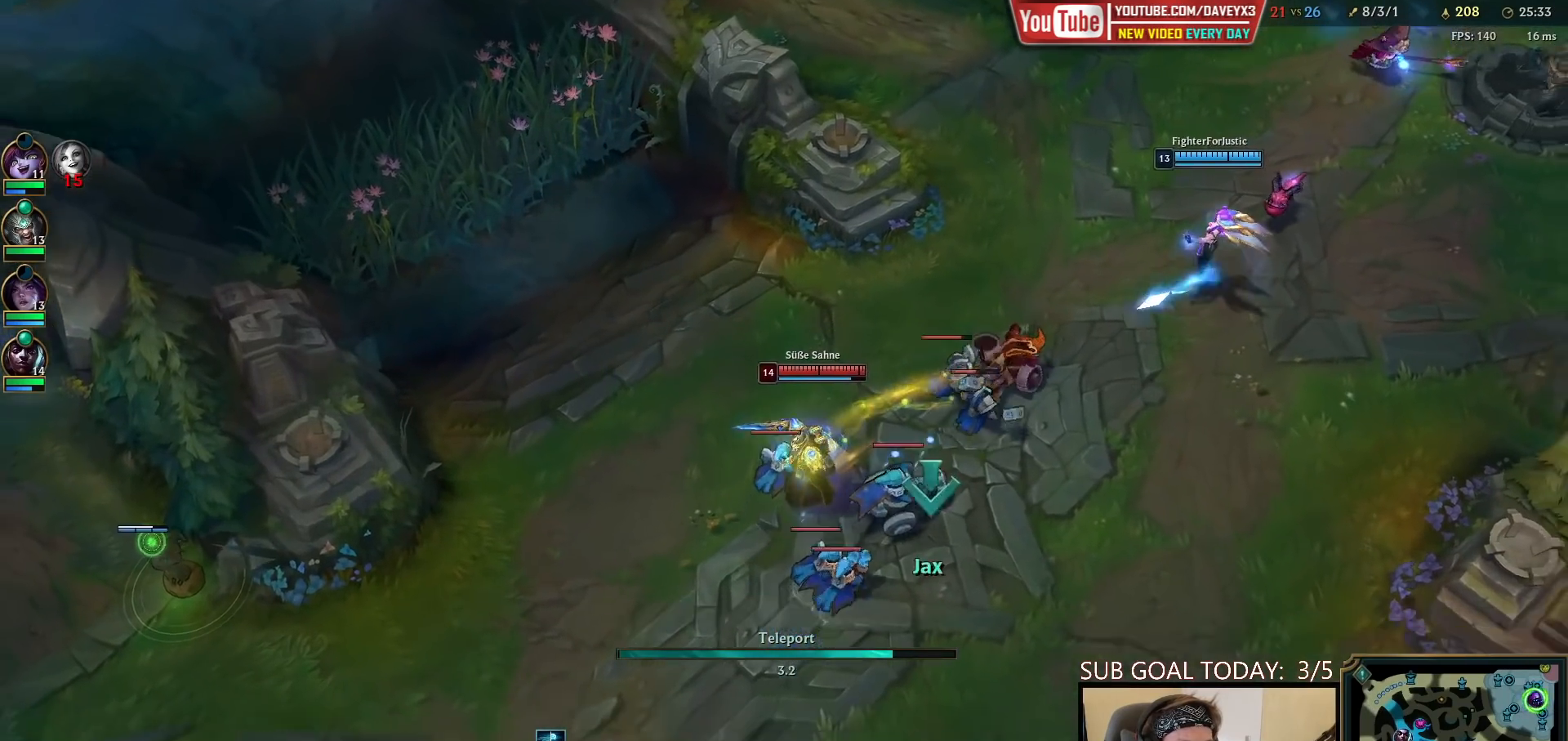
{"keys": [], "mouse": ["wheel"], "events": [[433, "mouse_wheel", "down"]]}
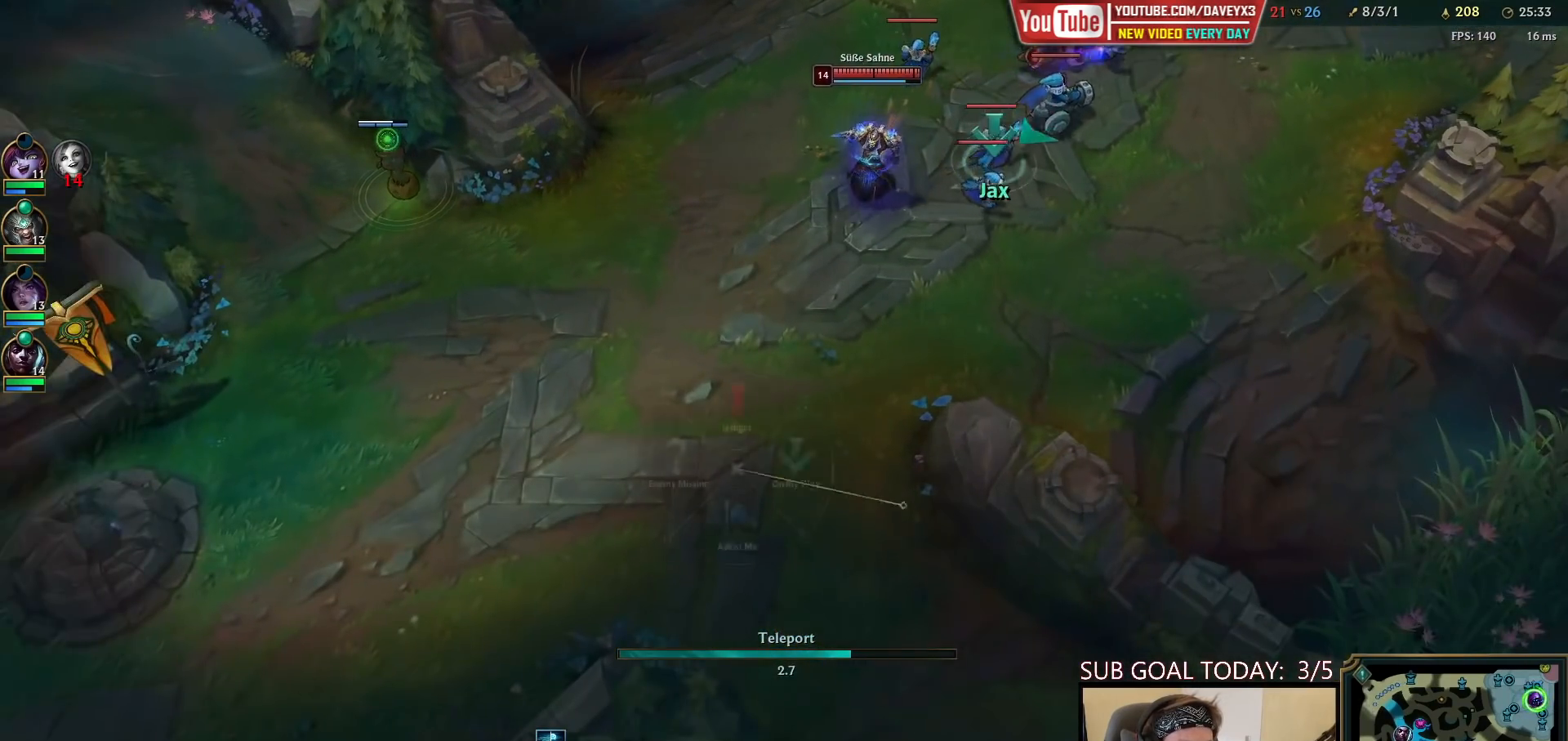
{"keys": [], "mouse": [], "events": [[17, "mouse_wheel", "up"], [433, "mouse_wheel", "down"], [500, "mouse_wheel", "up"]]}
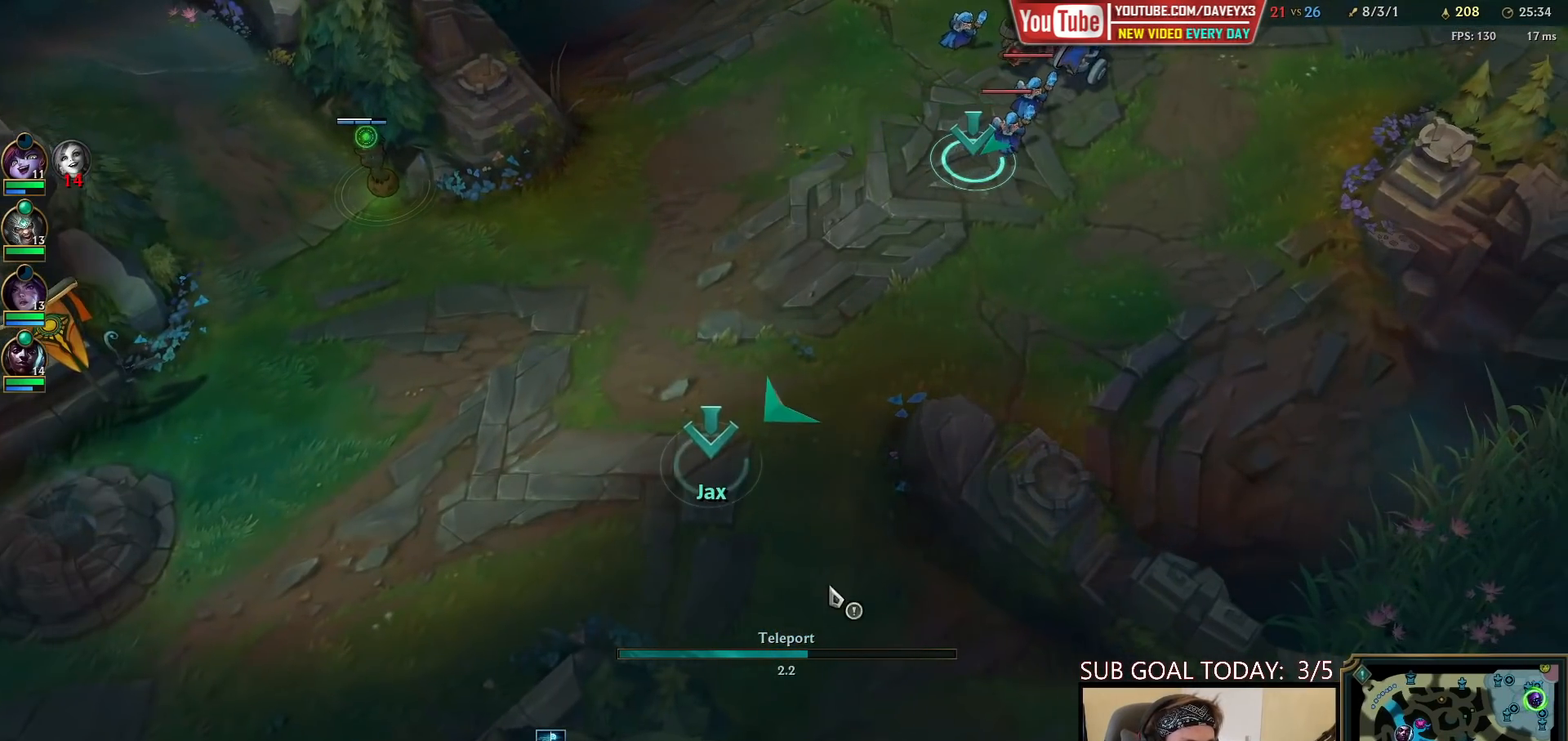
{"keys": [], "mouse": [], "events": []}
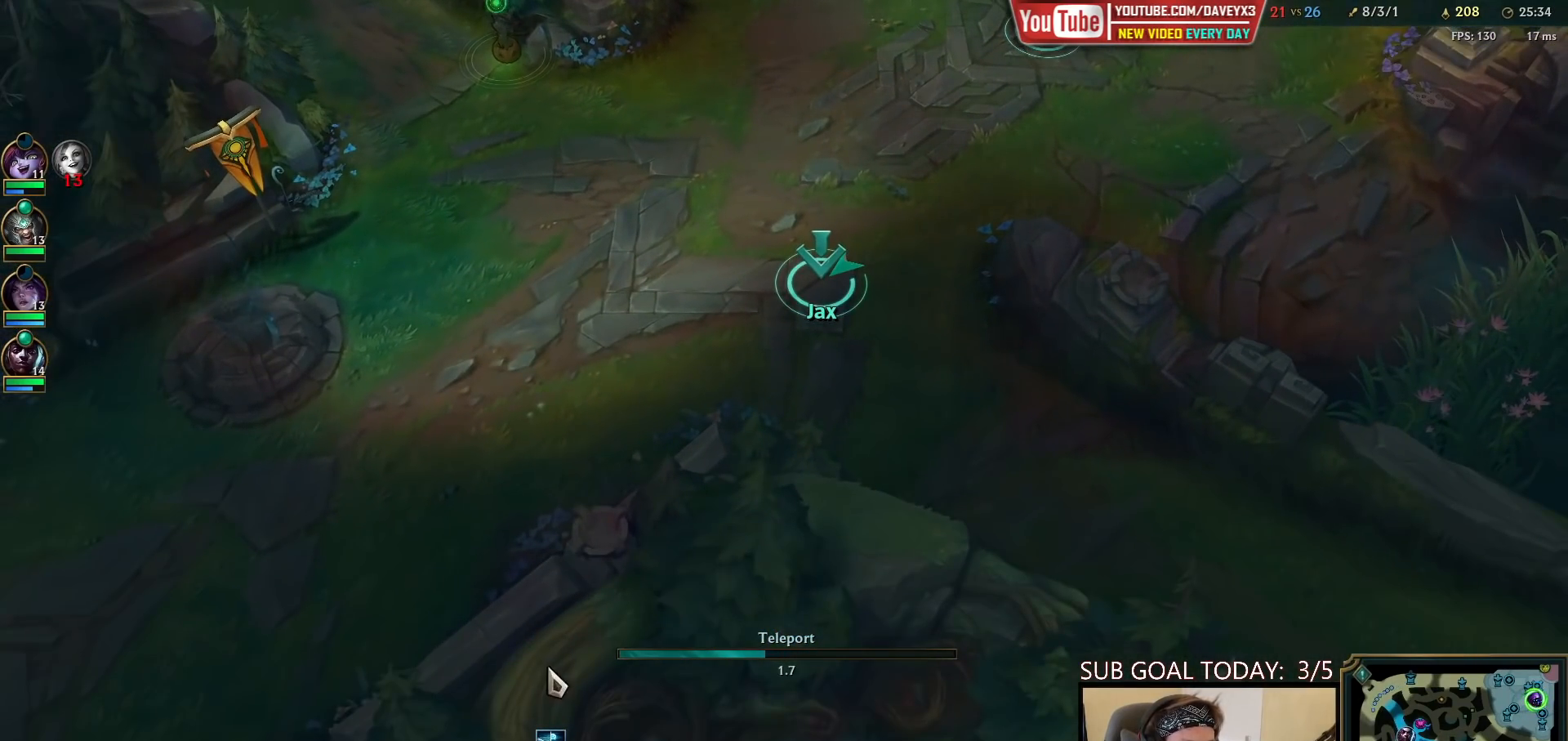
{"keys": [], "mouse": [], "events": []}
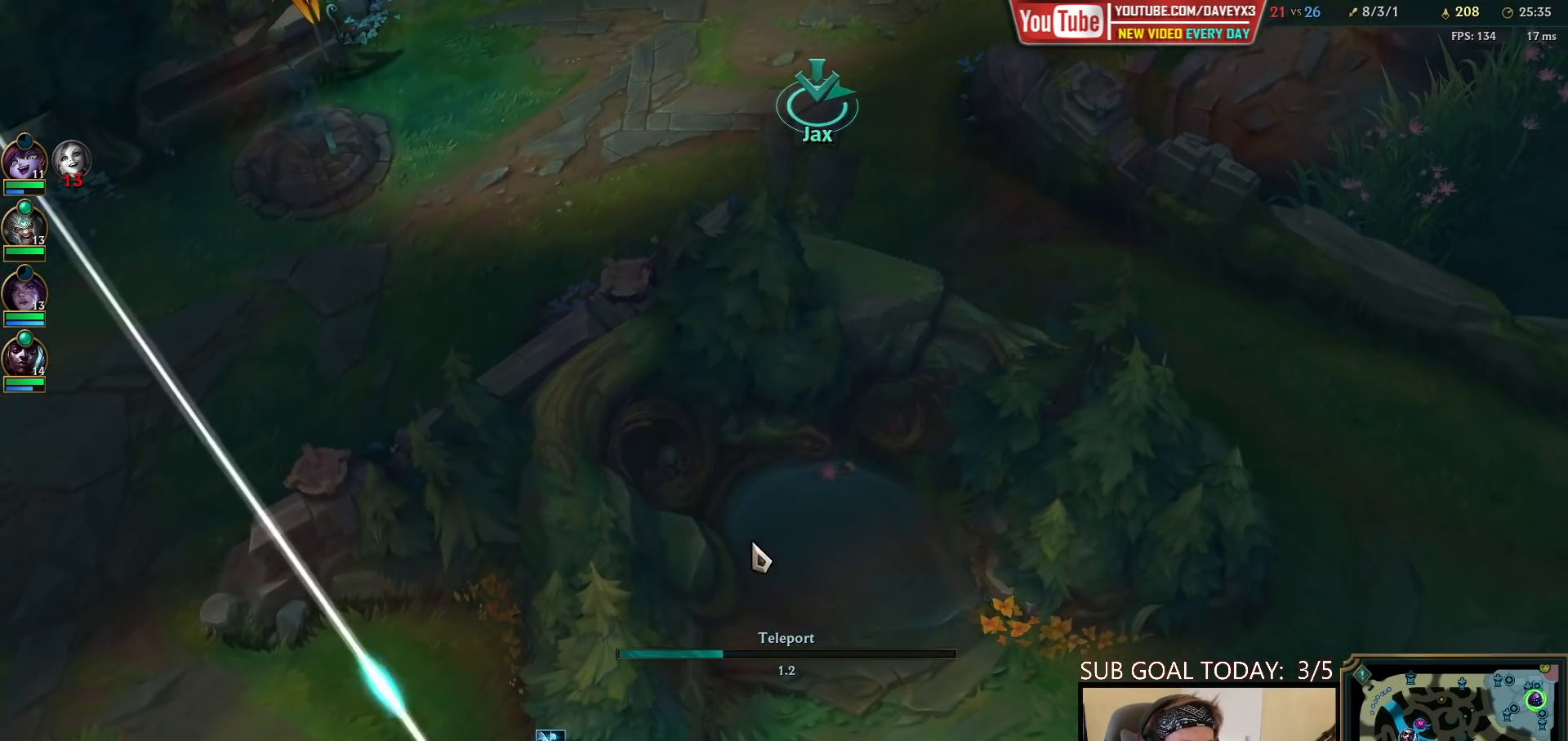
{"keys": [], "mouse": [], "events": []}
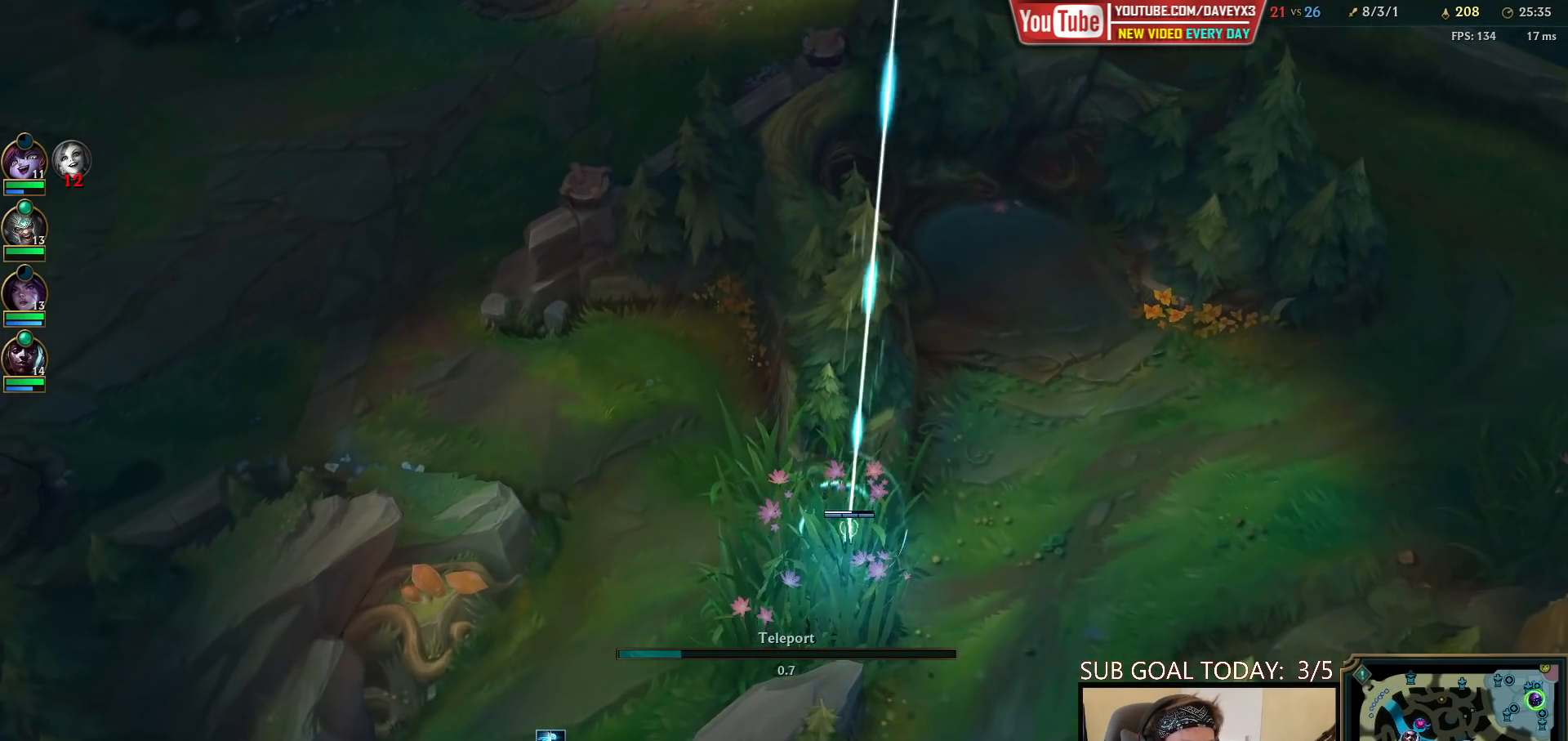
{"keys": [], "mouse": [], "events": []}
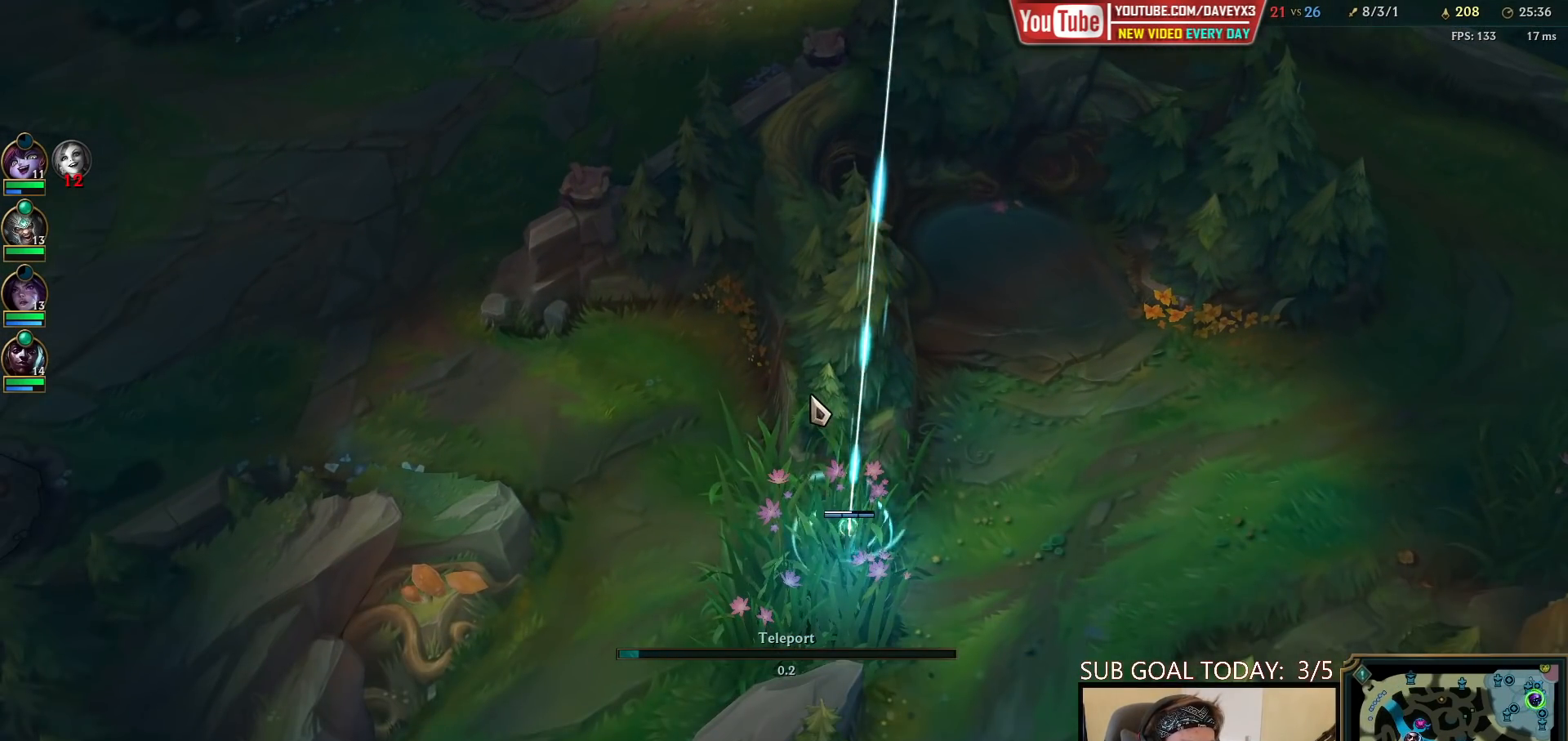
{"keys": [], "mouse": ["right"], "events": [[283, "mouse_right", "down"], [417, "mouse_right", "up"], [417, "s", "down"], [483, "s", "up"], [500, "mouse_right", "down"]]}
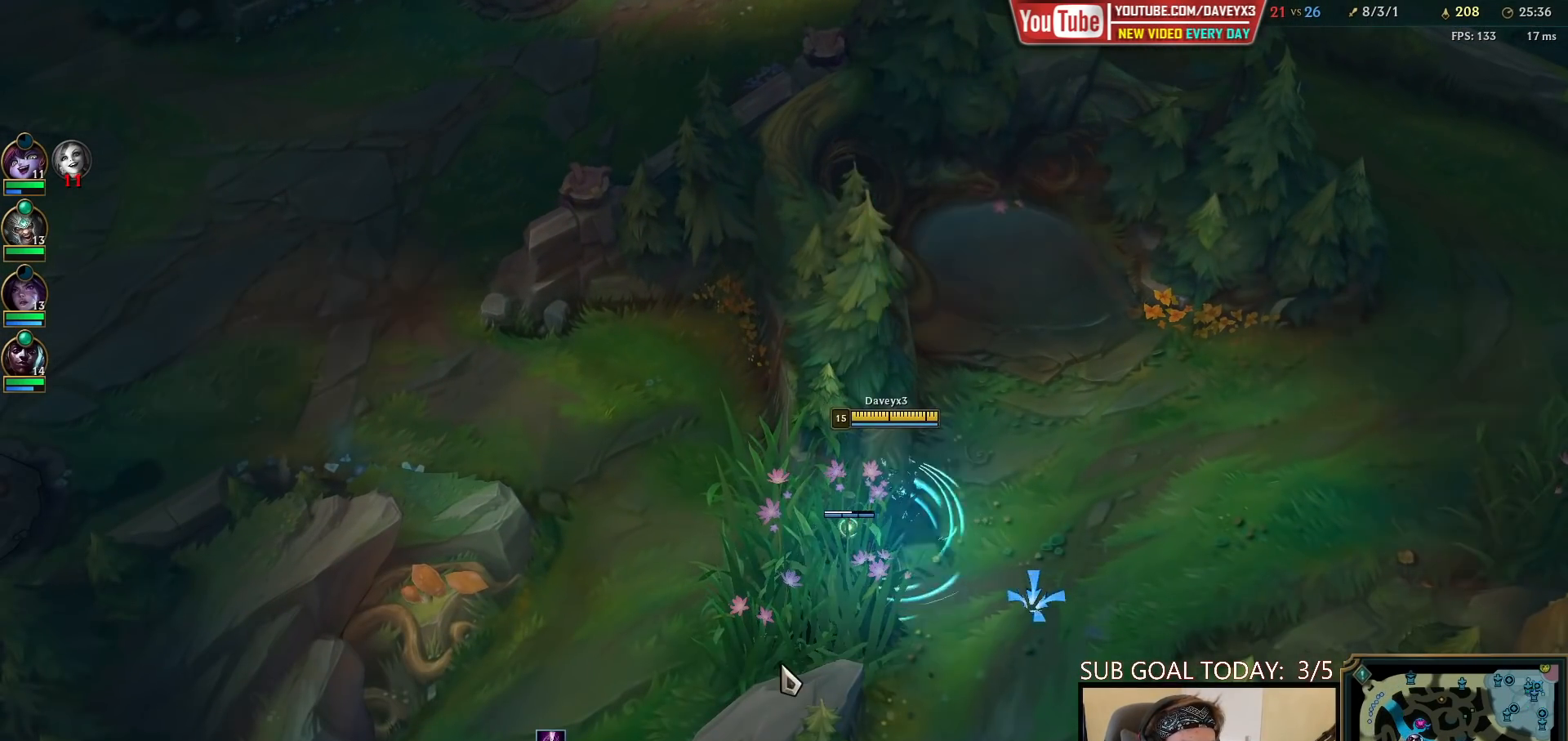
{"keys": [], "mouse": [], "events": [[83, "s", "down"], [133, "mouse_right", "up"], [217, "s", "up"], [350, "s", "down"], [500, "s", "up"]]}
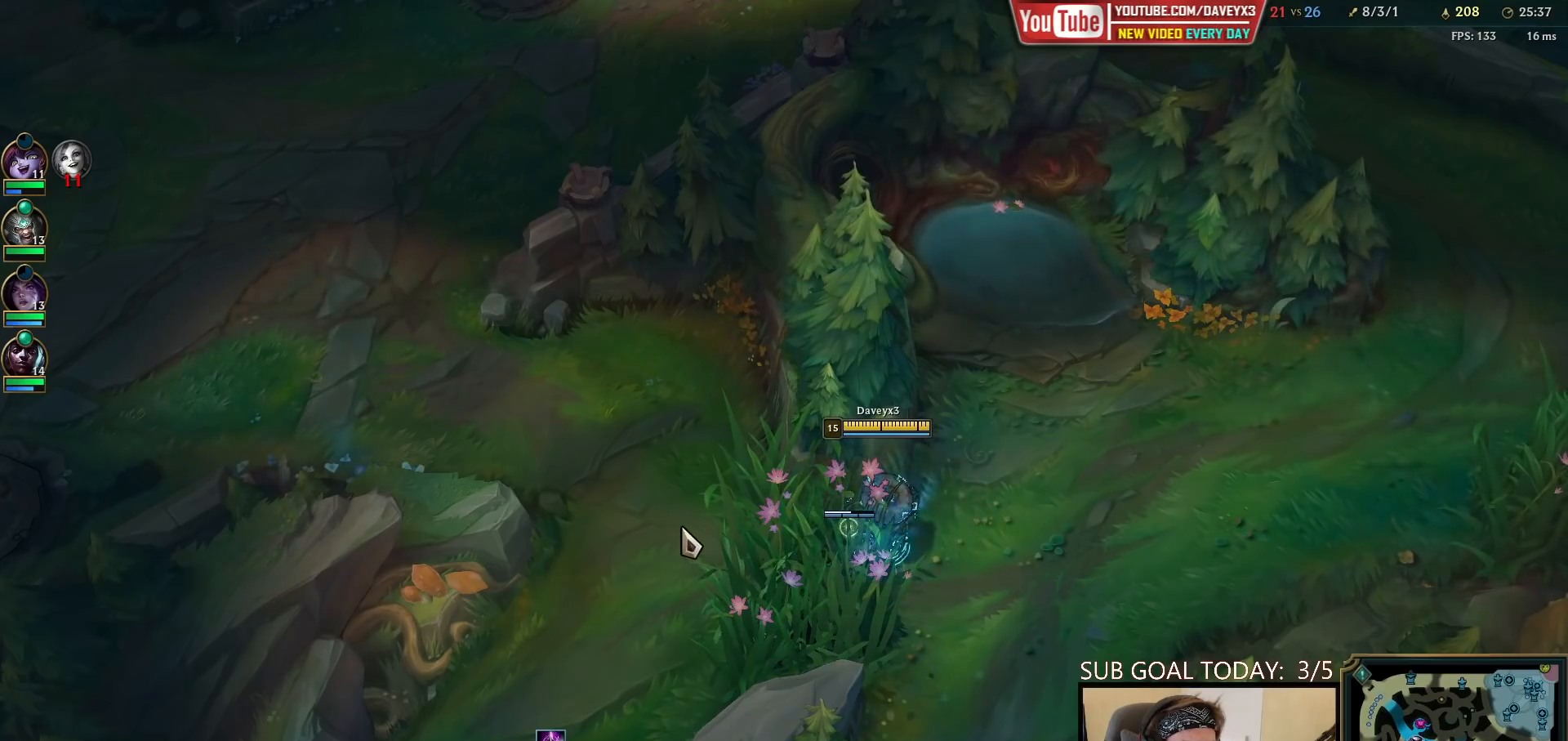
{"keys": [], "mouse": [], "events": [[183, "mouse_right", "down"], [283, "mouse_right", "up"]]}
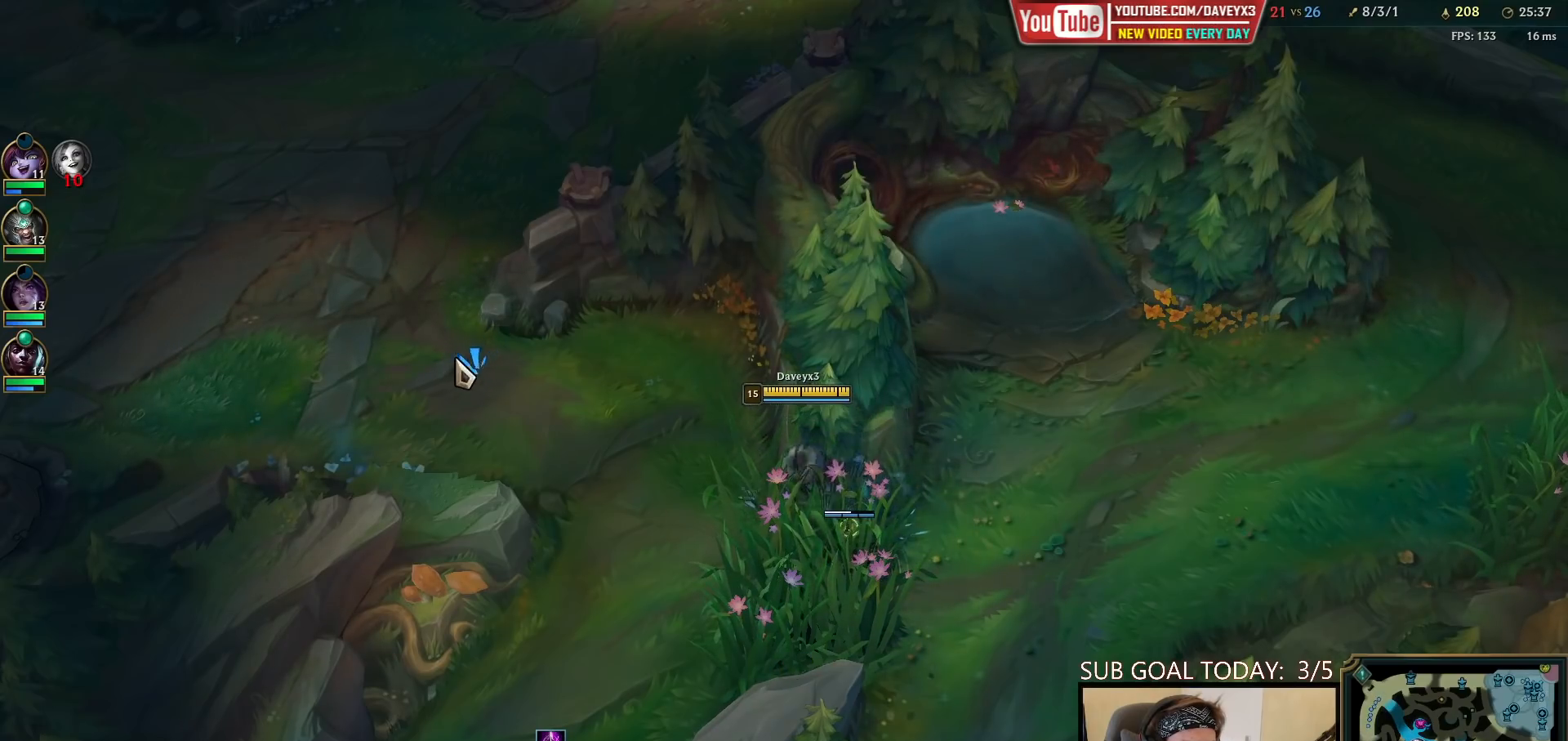
{"keys": [], "mouse": [], "events": []}
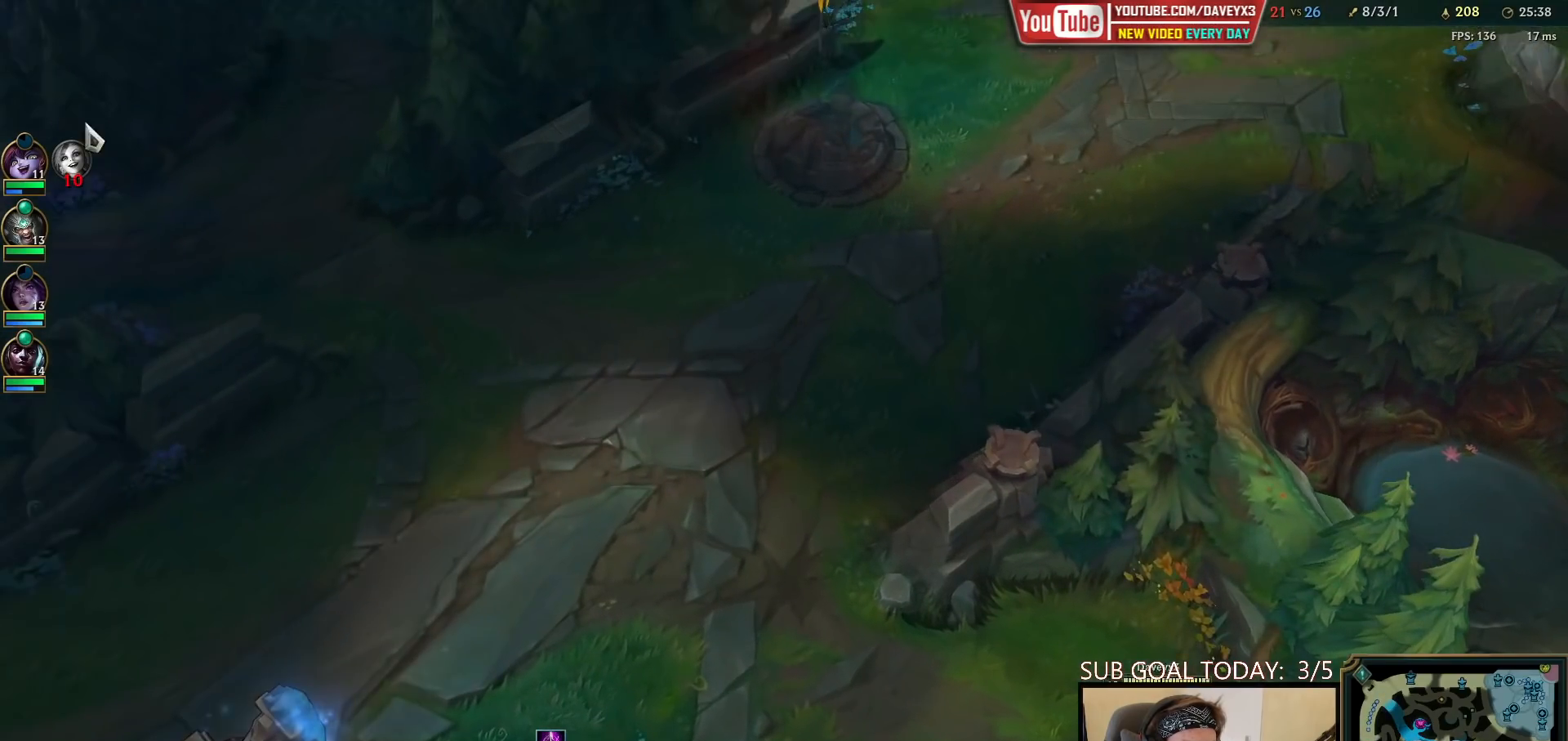
{"keys": [], "mouse": [], "events": [[200, "mouse_right", "down"], [300, "mouse_right", "up"]]}
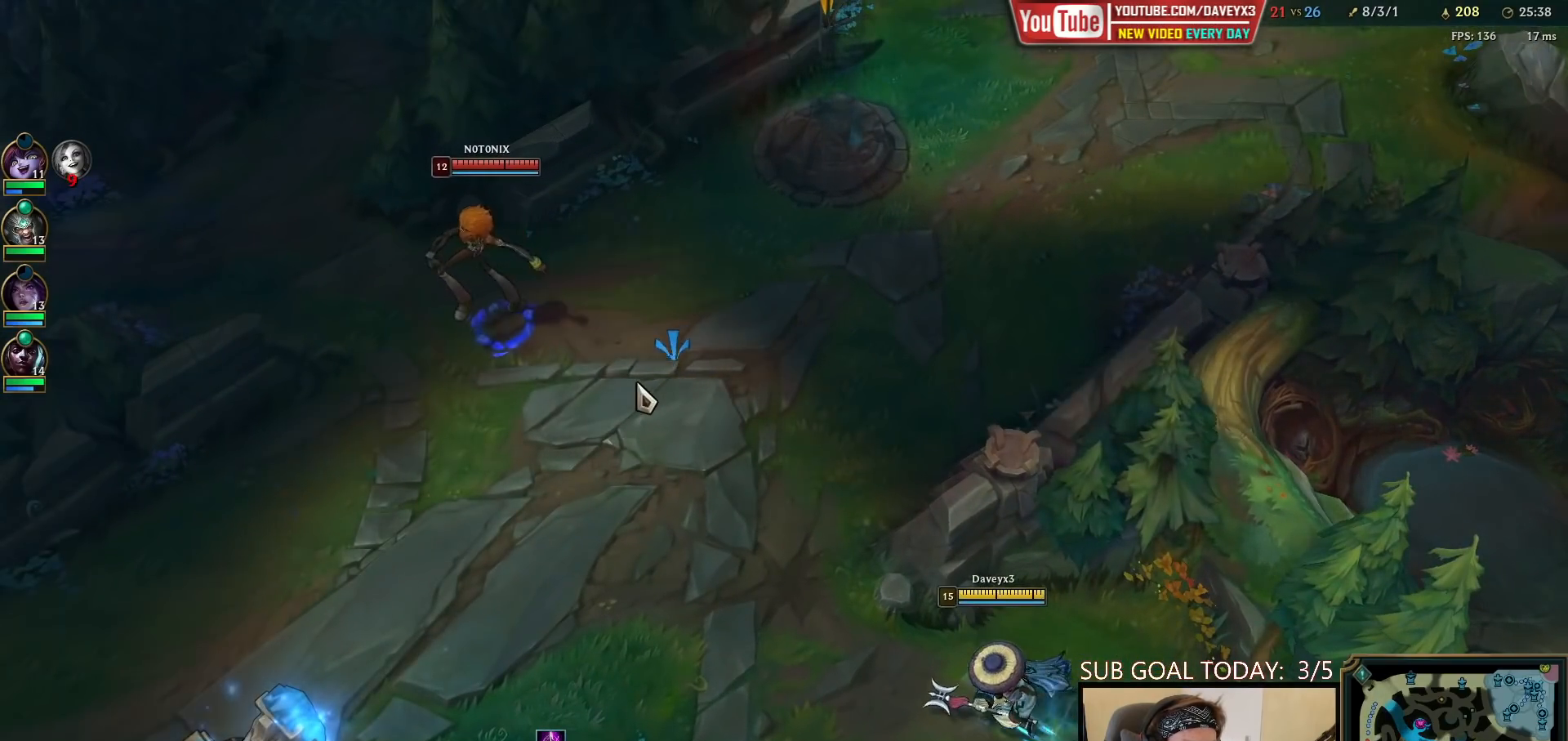
{"keys": [], "mouse": ["right"], "events": [[217, "mouse_right", "down"], [350, "mouse_right", "up"], [467, "mouse_right", "down"]]}
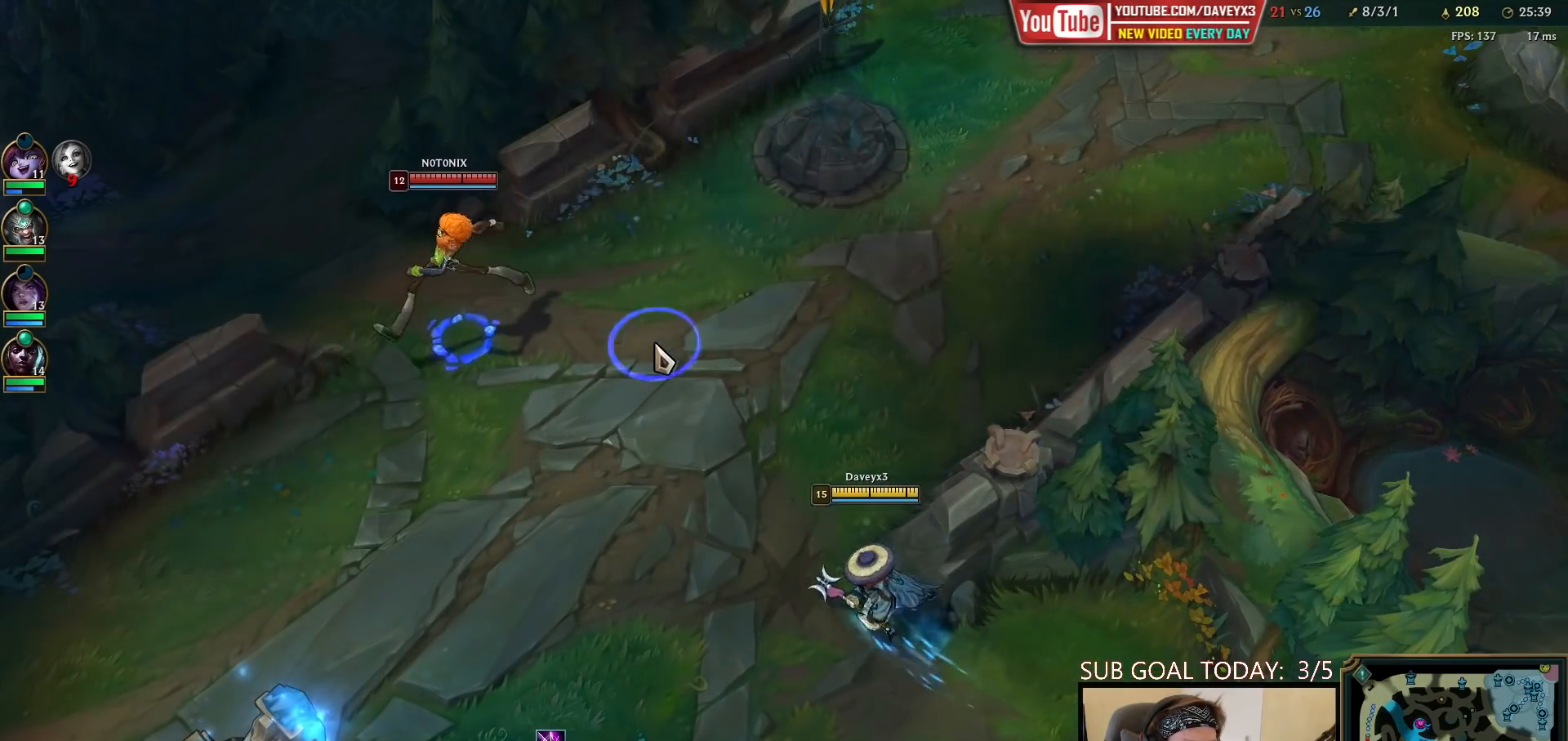
{"keys": [], "mouse": [], "events": [[133, "mouse_right", "up"], [417, "q", "down"], [483, "q", "up"]]}
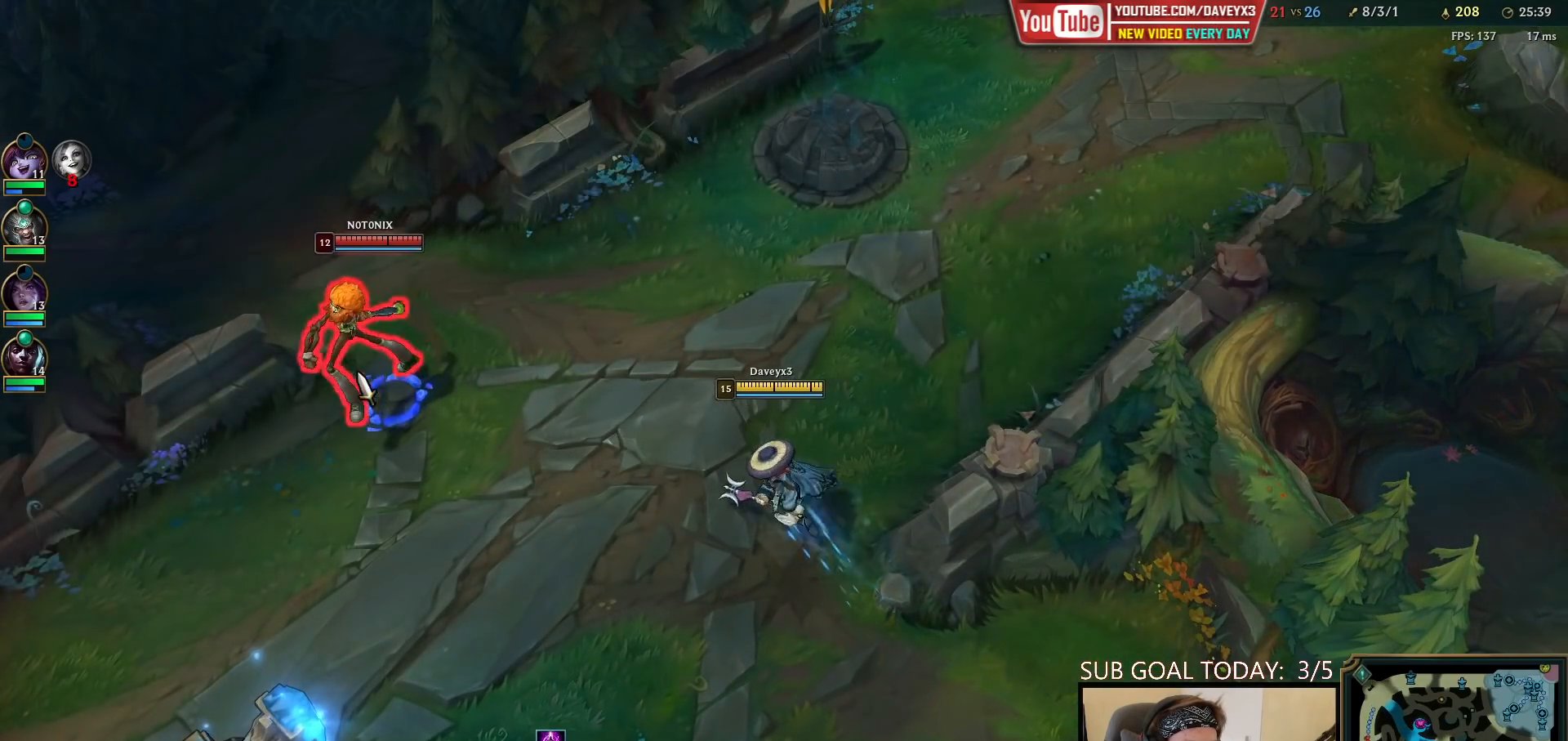
{"keys": ["w"], "mouse": [], "events": [[50, "q", "down"], [117, "q", "up"], [150, "mouse_left", "down"], [183, "q", "down"], [217, "mouse_left", "up"], [267, "q", "up"], [300, "mouse_left", "down"], [300, "q", "down"], [367, "mouse_left", "up"], [433, "mouse_left", "down"], [433, "w", "down"], [467, "q", "up"], [500, "mouse_left", "up"]]}
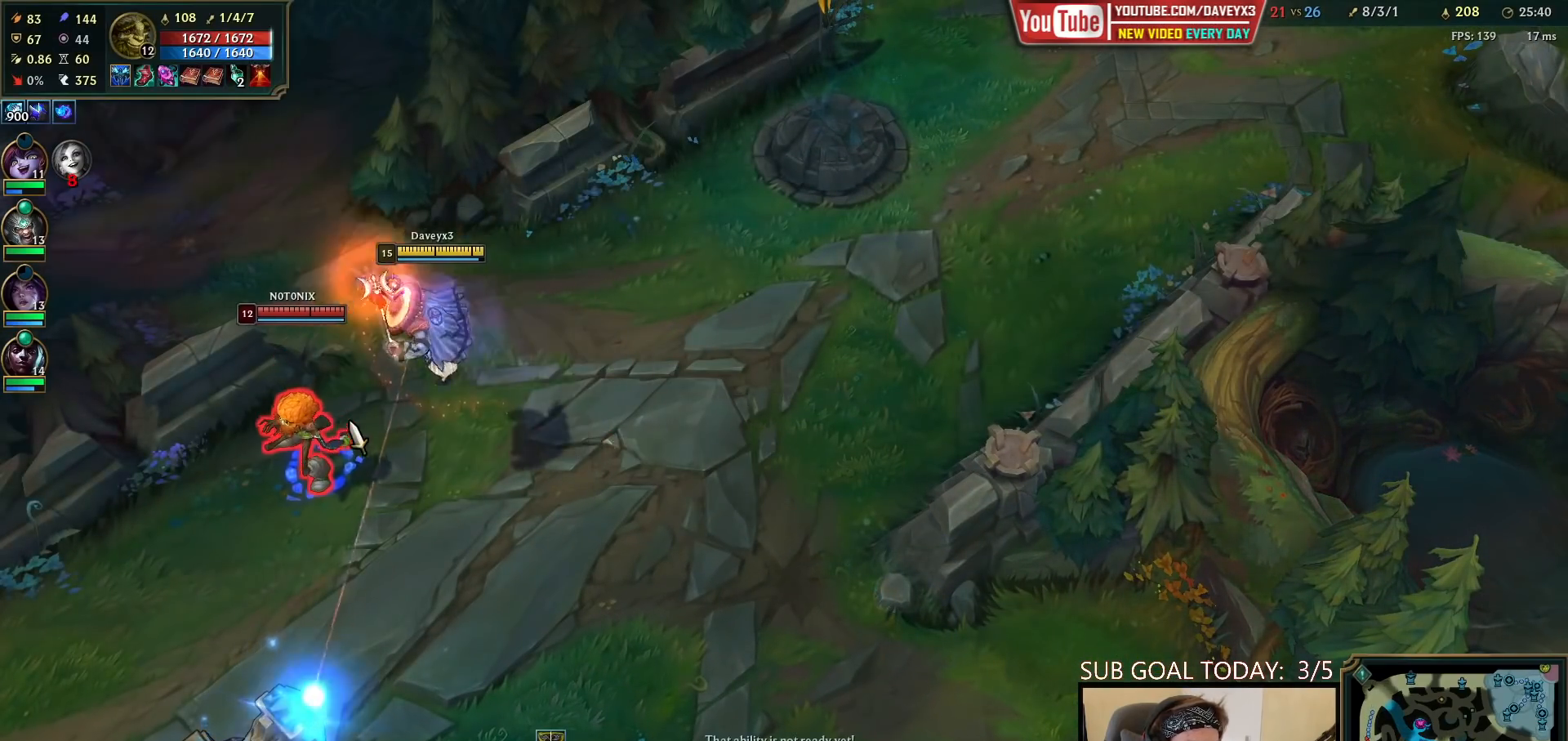
{"keys": [], "mouse": ["right"], "events": [[67, "mouse_left", "down"], [100, "w", "up"], [133, "mouse_left", "up"], [183, "mouse_left", "down"], [283, "e", "down"], [283, "mouse_left", "up"], [350, "e", "up"], [400, "e", "down"], [417, "mouse_right", "down"], [467, "e", "up"]]}
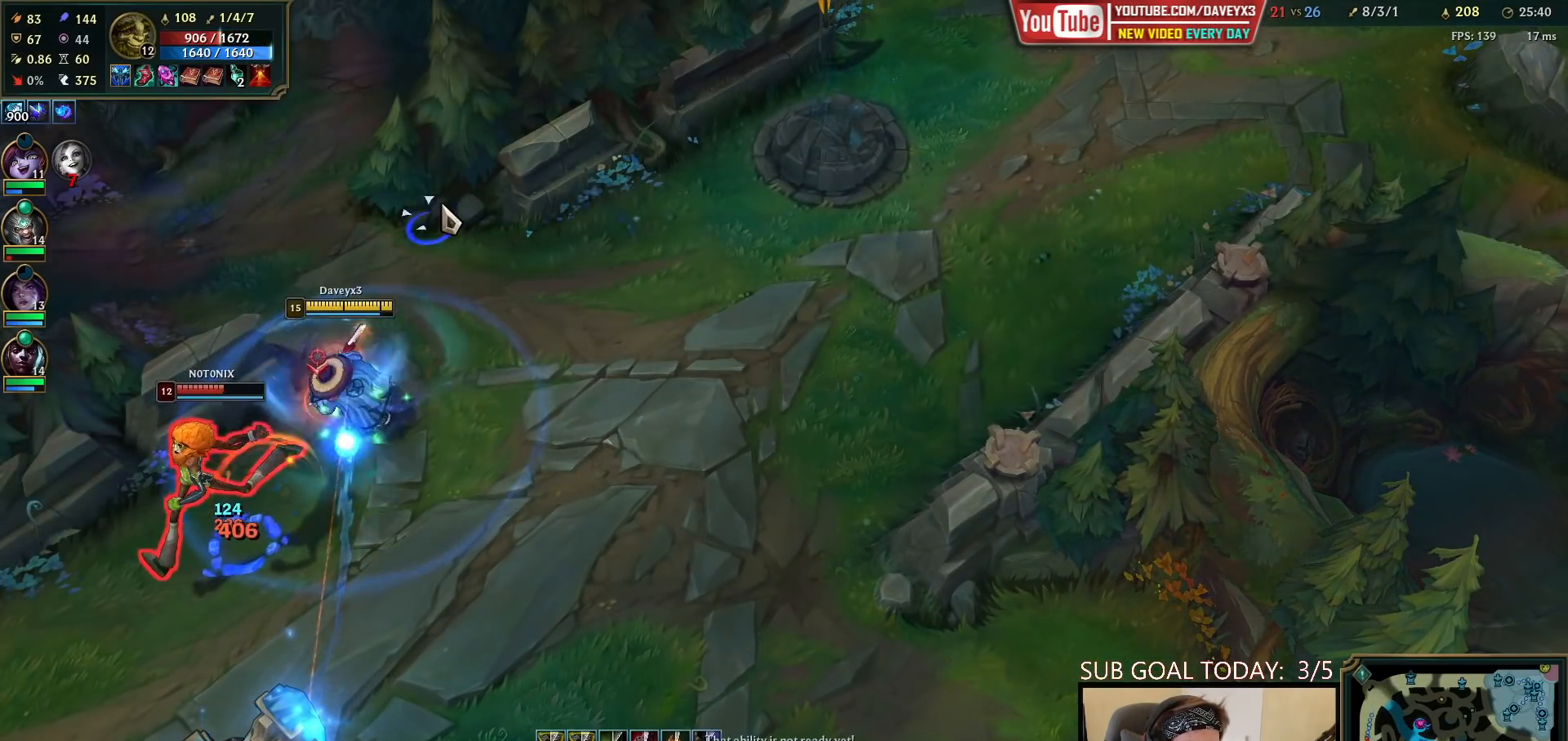
{"keys": [], "mouse": [], "events": [[17, "mouse_right", "up"], [83, "mouse_right", "down"], [183, "mouse_right", "up"], [300, "mouse_right", "down"], [400, "mouse_right", "up"]]}
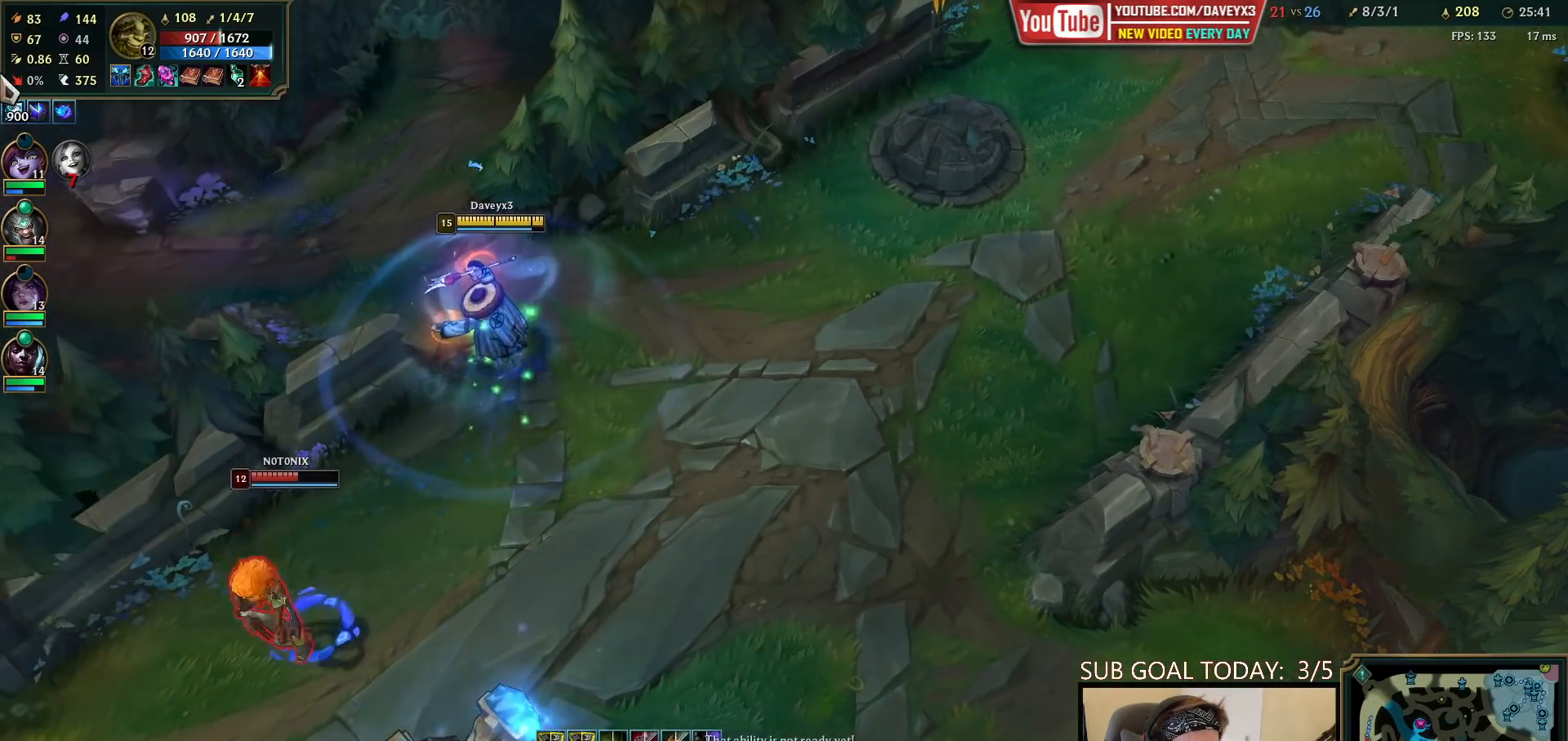
{"keys": [], "mouse": [], "events": [[100, "mouse_right", "down"], [200, "mouse_right", "up"]]}
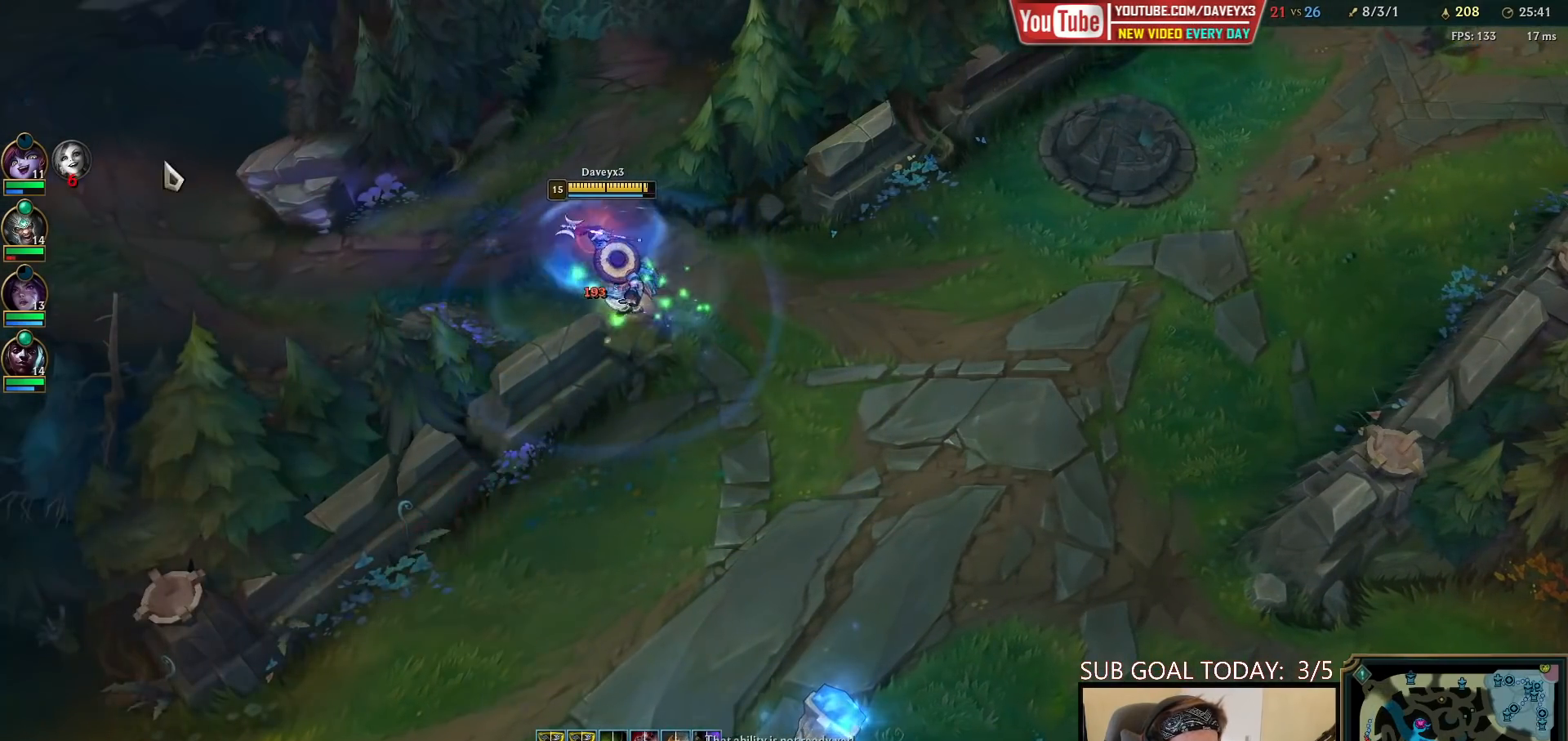
{"keys": [], "mouse": [], "events": []}
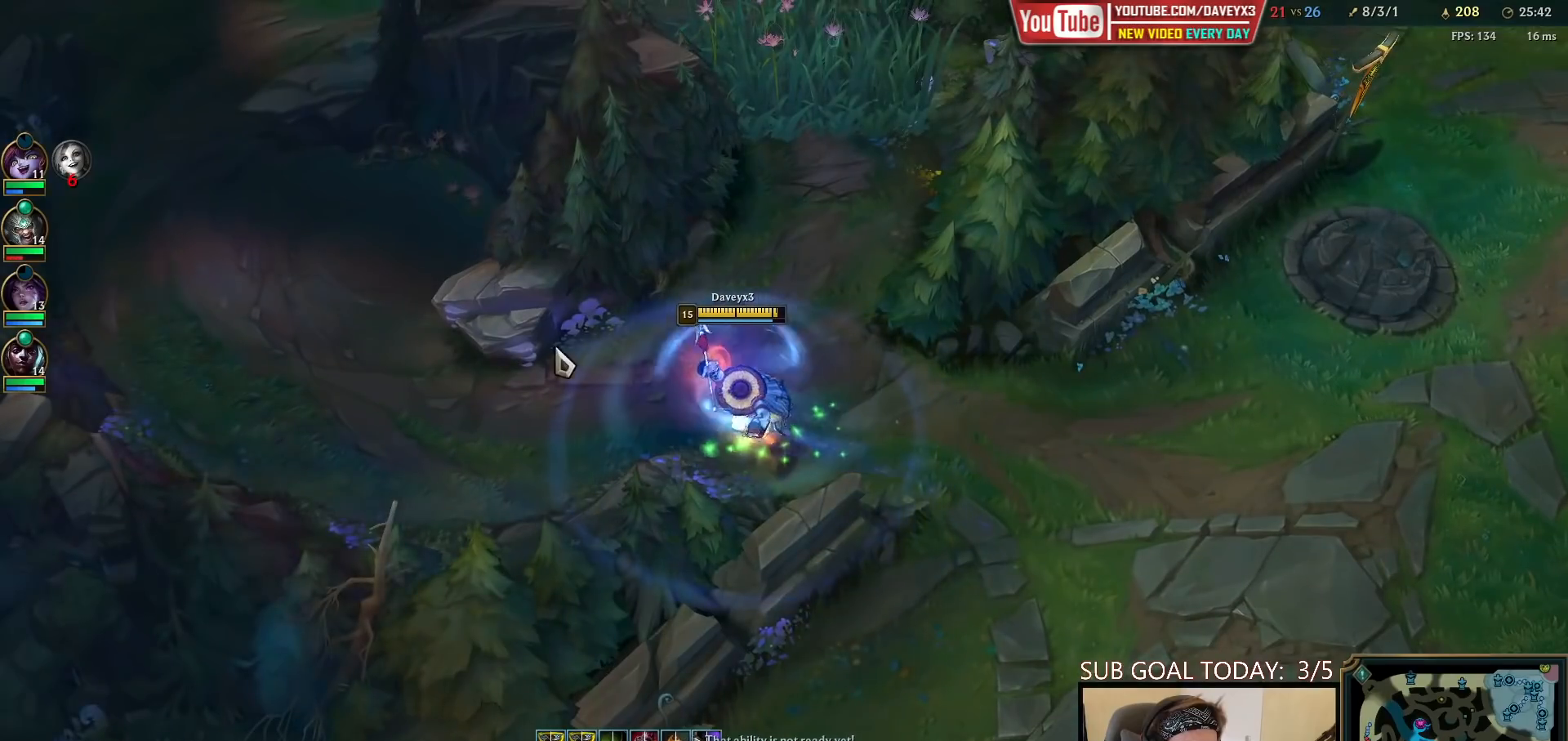
{"keys": [], "mouse": [], "events": [[183, "mouse_right", "down"], [233, "mouse_right", "up"], [317, "mouse_right", "down"], [400, "mouse_right", "up"]]}
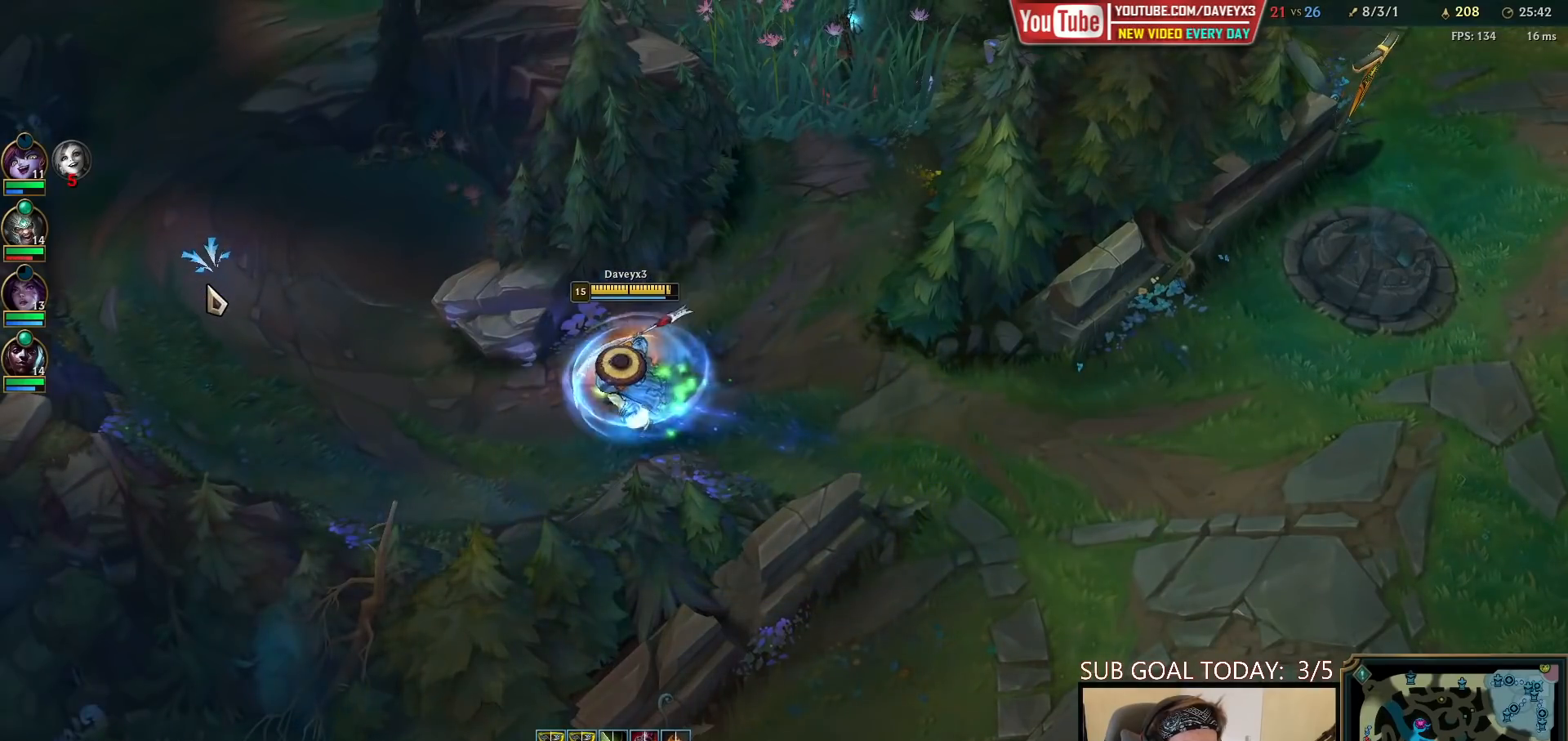
{"keys": [], "mouse": [], "events": []}
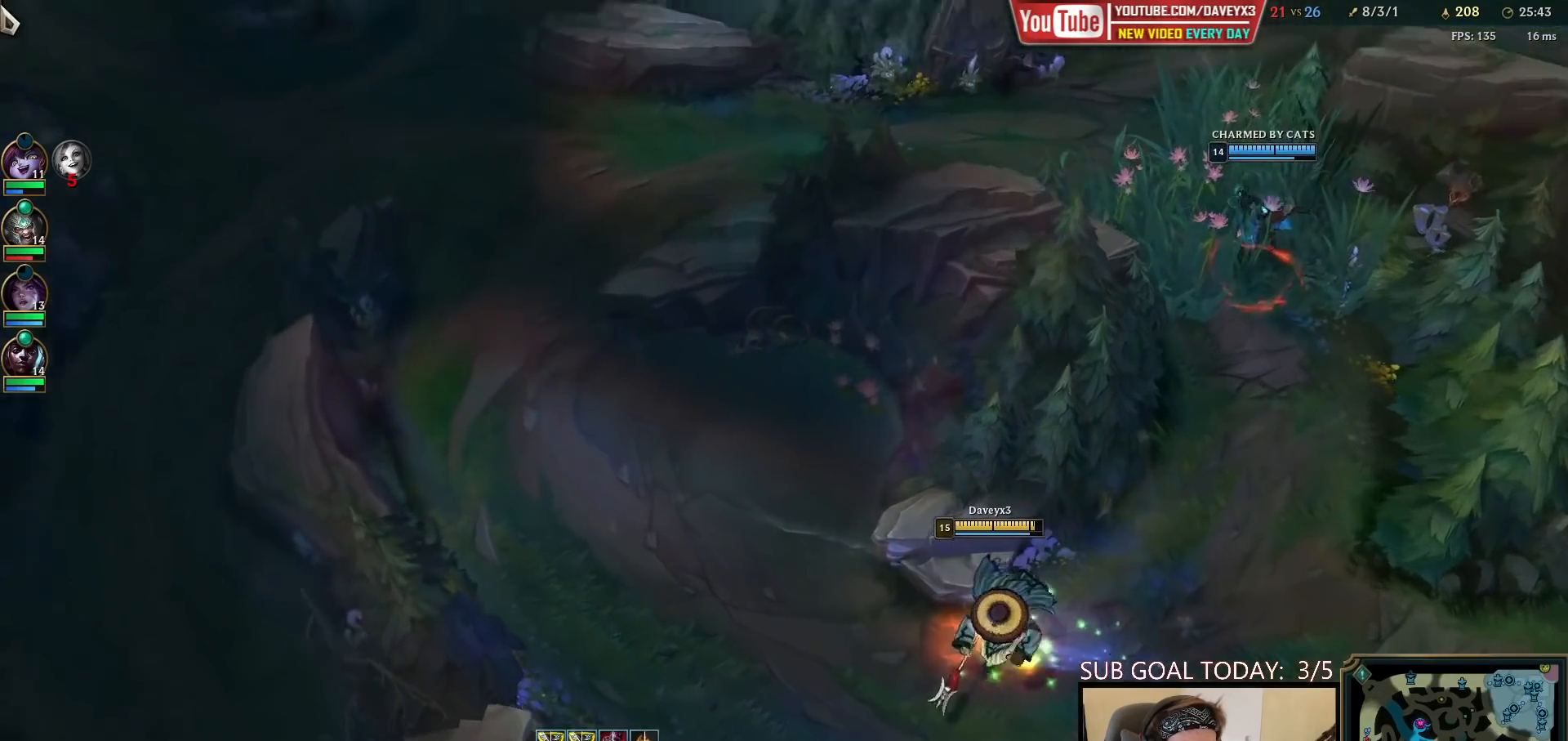
{"keys": [], "mouse": [], "events": [[217, "mouse_right", "down"], [317, "mouse_right", "up"], [367, "mouse_right", "down"], [450, "mouse_right", "up"]]}